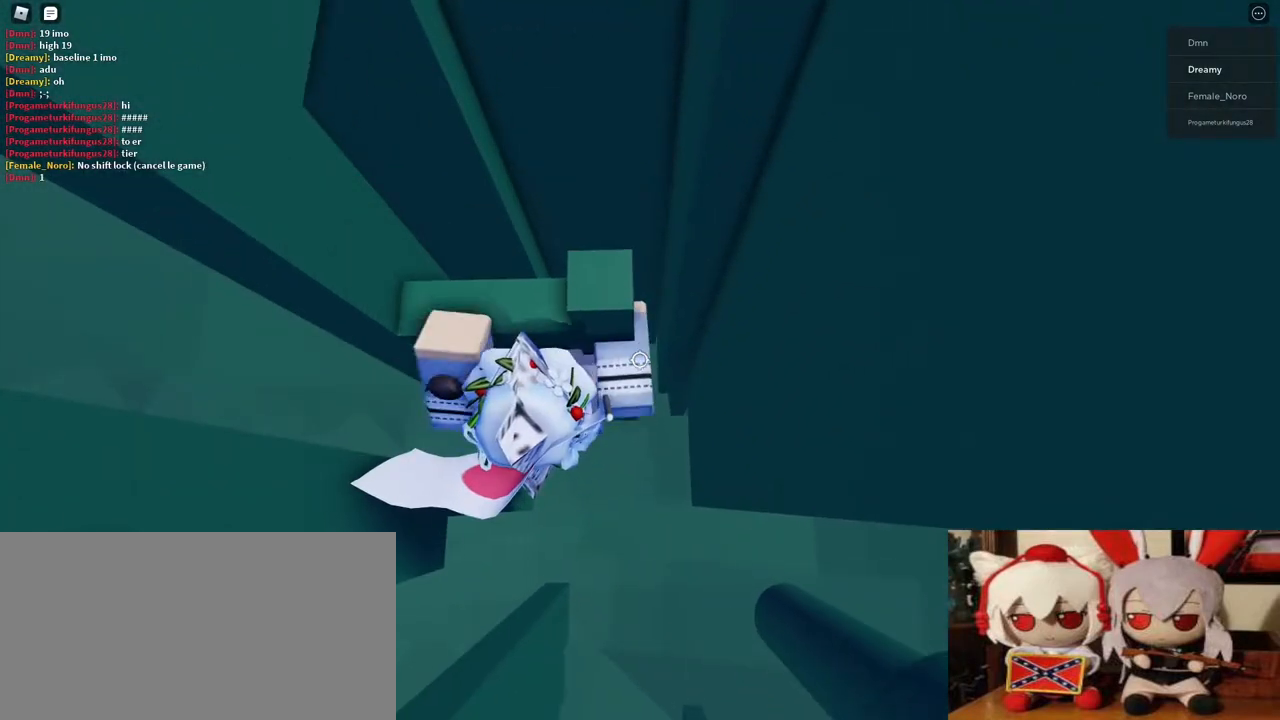
Gameplay with keyboard and mouse; each line is a JSON object with the keys and mouse buttons held at the frame after it. "events" lists presses ("down") and releases ("up") of "a", "ctrl", "d", "e", "q", "s", "shift", "space", "w", "mouse_left", "mouse_wheel", "mouse_right", "mouse_mb4" and "mouse_mb5" between this image and that frame as [ms after this image, input, new state], when the widget could be followed in between. "mouse_left", "mouse_wheel", "mouse_right", "mouse_mb4", "mouse_mb5" = the "left", "wheel", "right", "mb4", "mb5" buttons of the "mouse" list. No other keys are recorded. "wheel" means that the mouse wheel is clicked or scrolled. Mouse movement is not recorded.
{"keys": [], "mouse": ["right"], "events": [[217, "a", "up"], [283, "w", "up"]]}
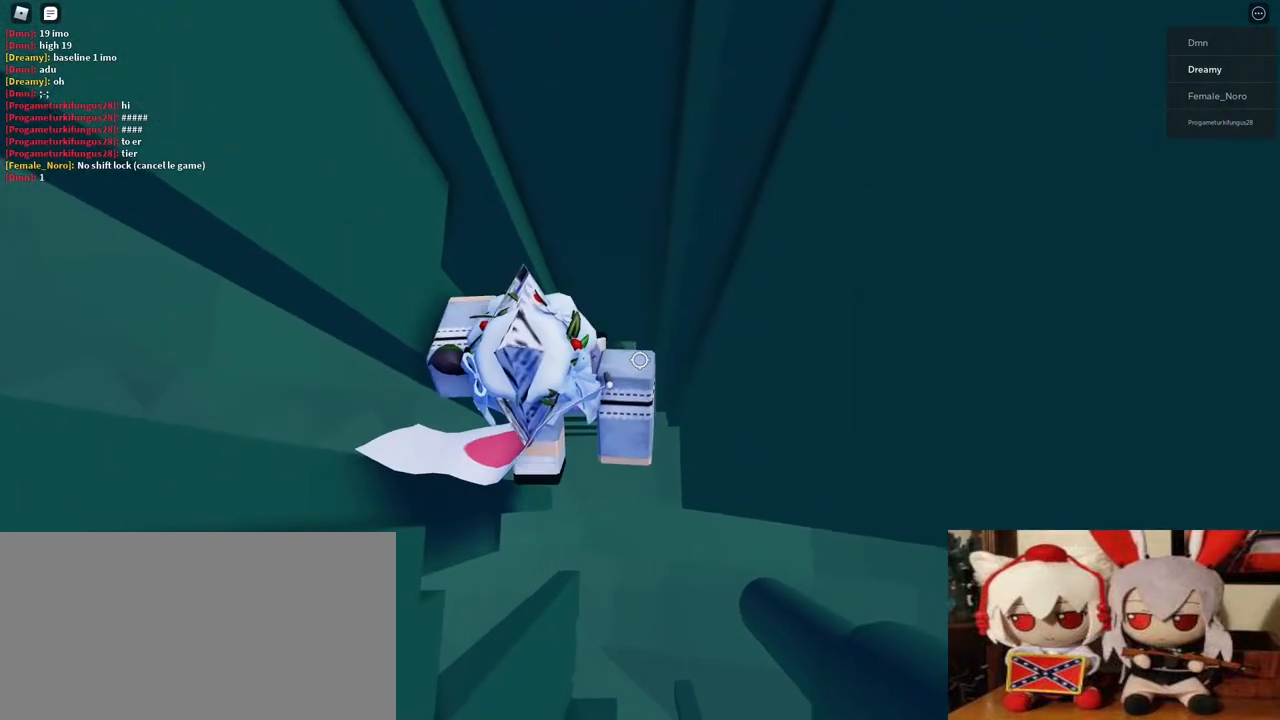
{"keys": ["w"], "mouse": ["right"], "events": [[100, "w", "down"], [167, "w", "up"], [500, "w", "down"]]}
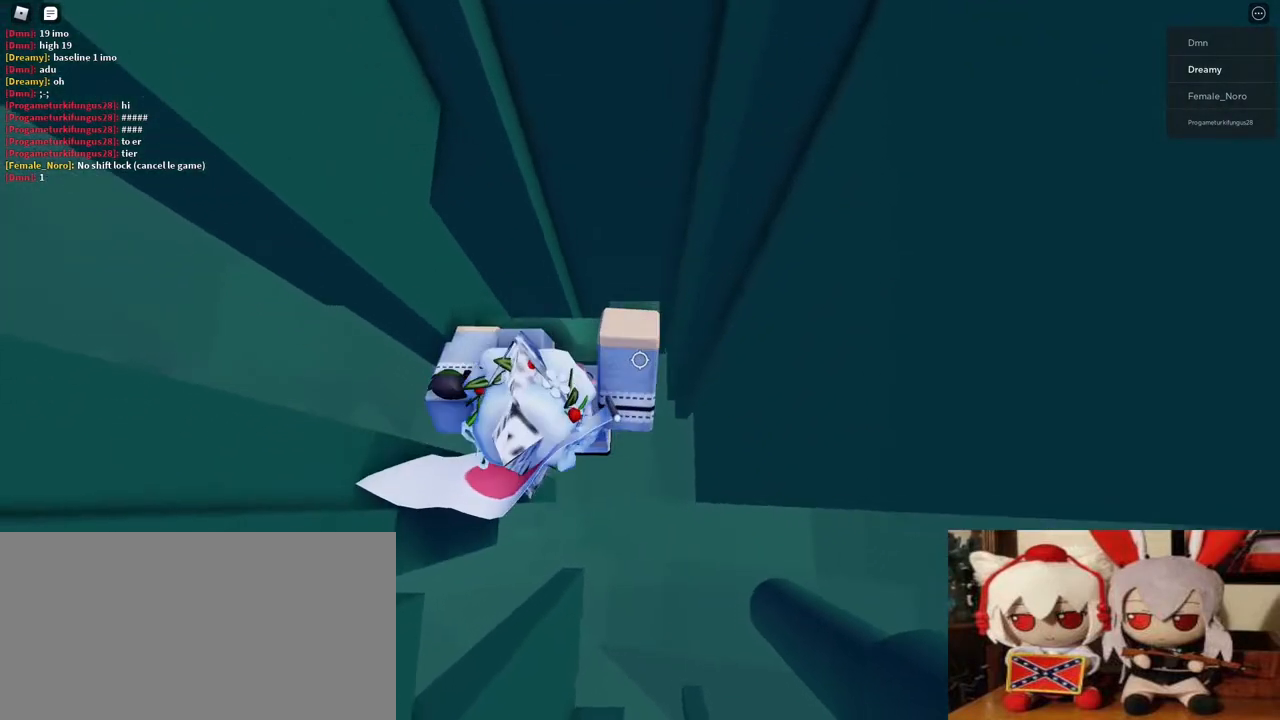
{"keys": ["w"], "mouse": ["right"], "events": [[117, "w", "up"], [483, "w", "down"]]}
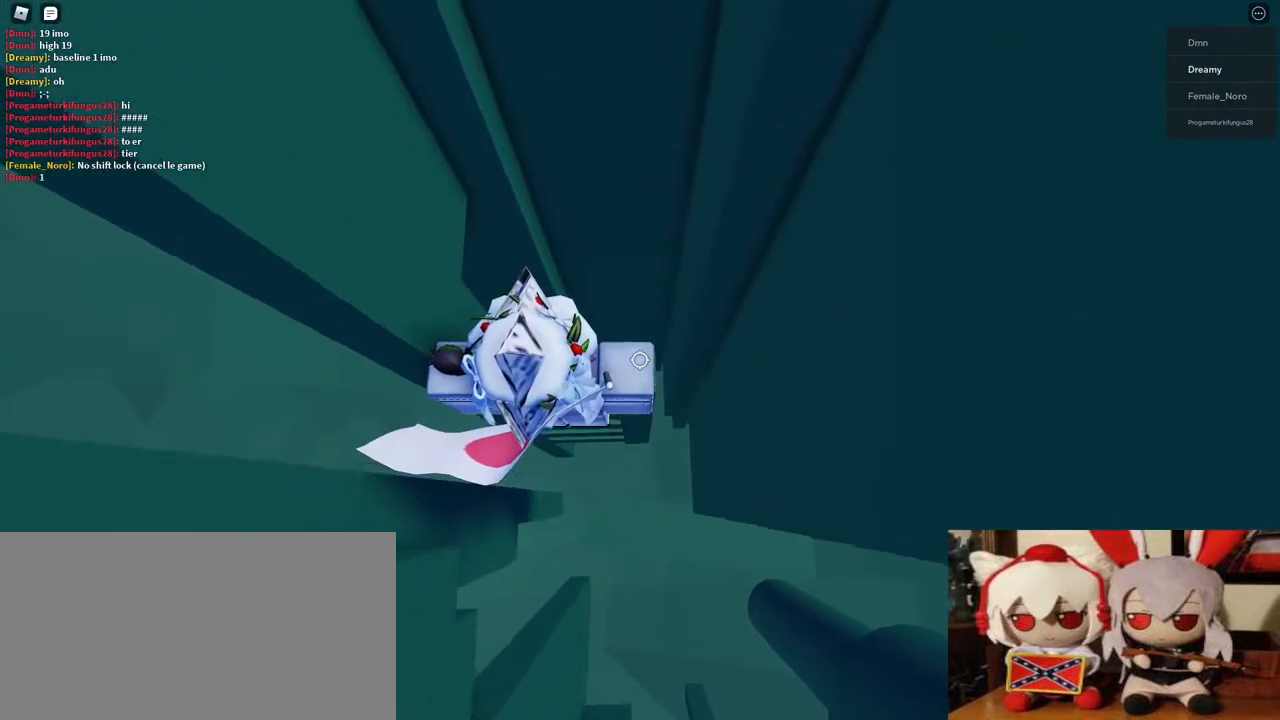
{"keys": [], "mouse": [], "events": [[33, "w", "up"], [217, "mouse_right", "up"], [367, "space", "down"], [500, "space", "up"]]}
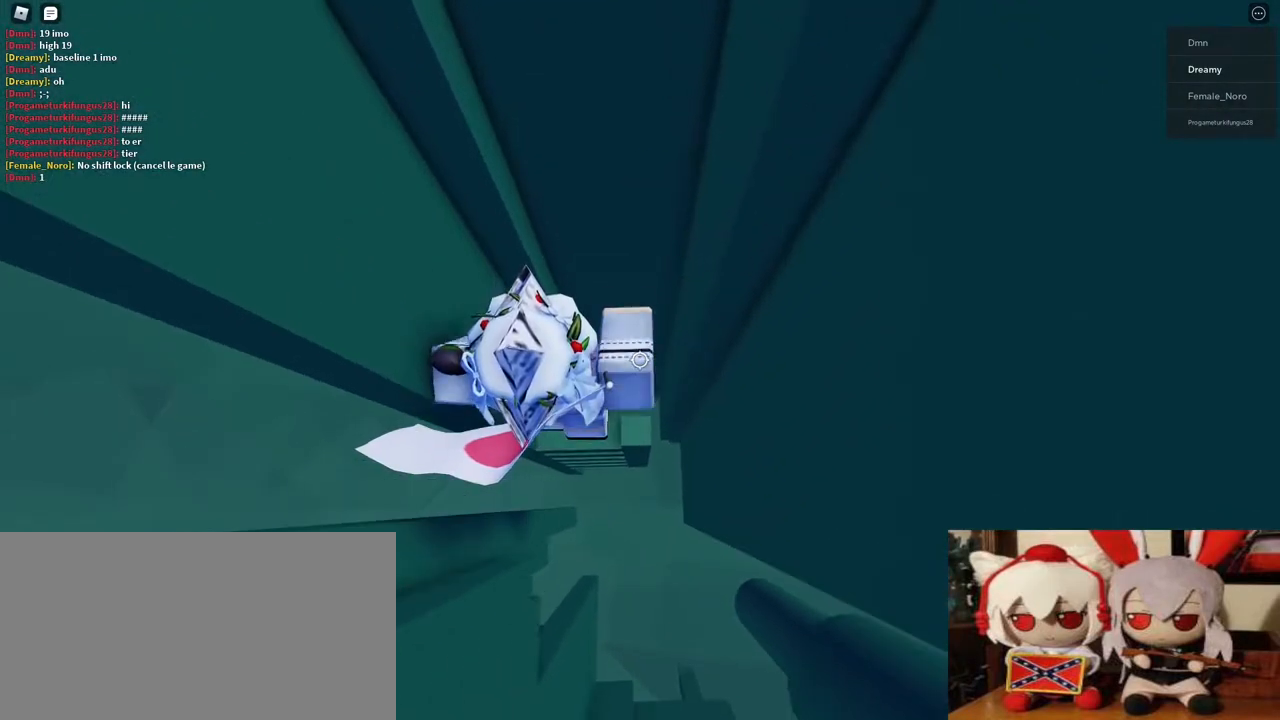
{"keys": [], "mouse": [], "events": [[100, "d", "down"], [183, "d", "up"]]}
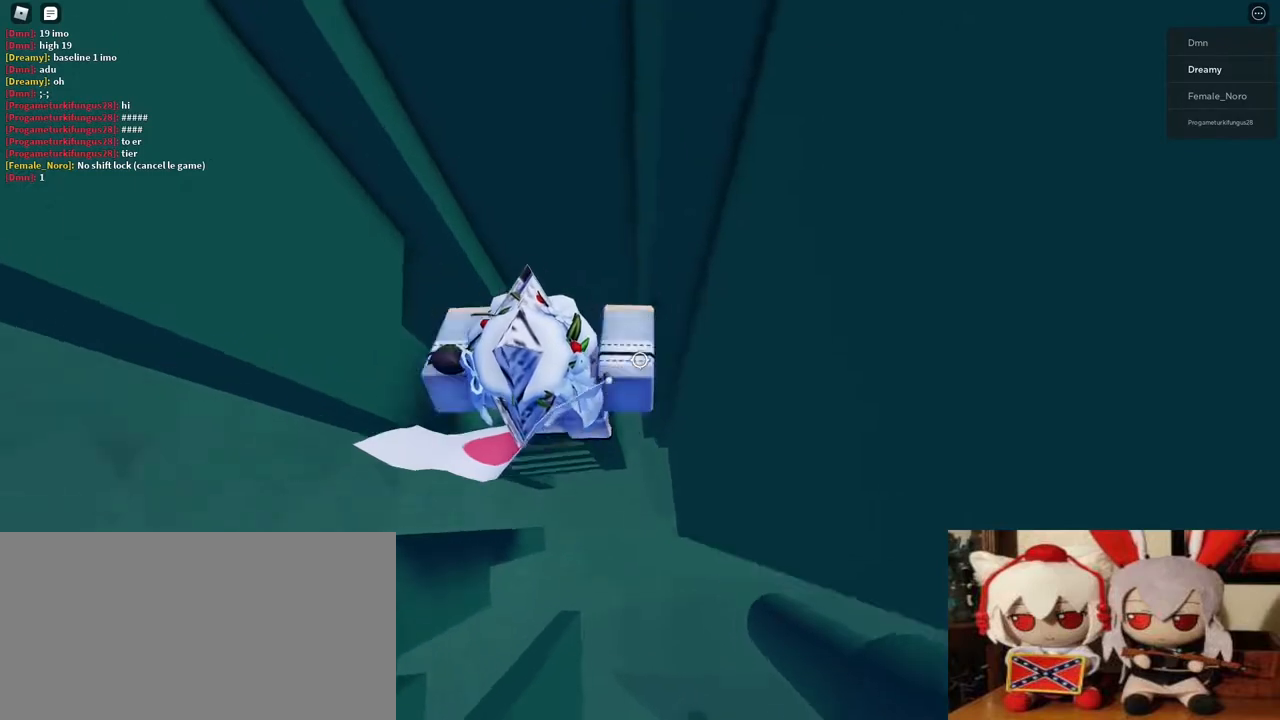
{"keys": ["space"], "mouse": [], "events": [[67, "d", "down"], [100, "d", "up"], [500, "space", "down"]]}
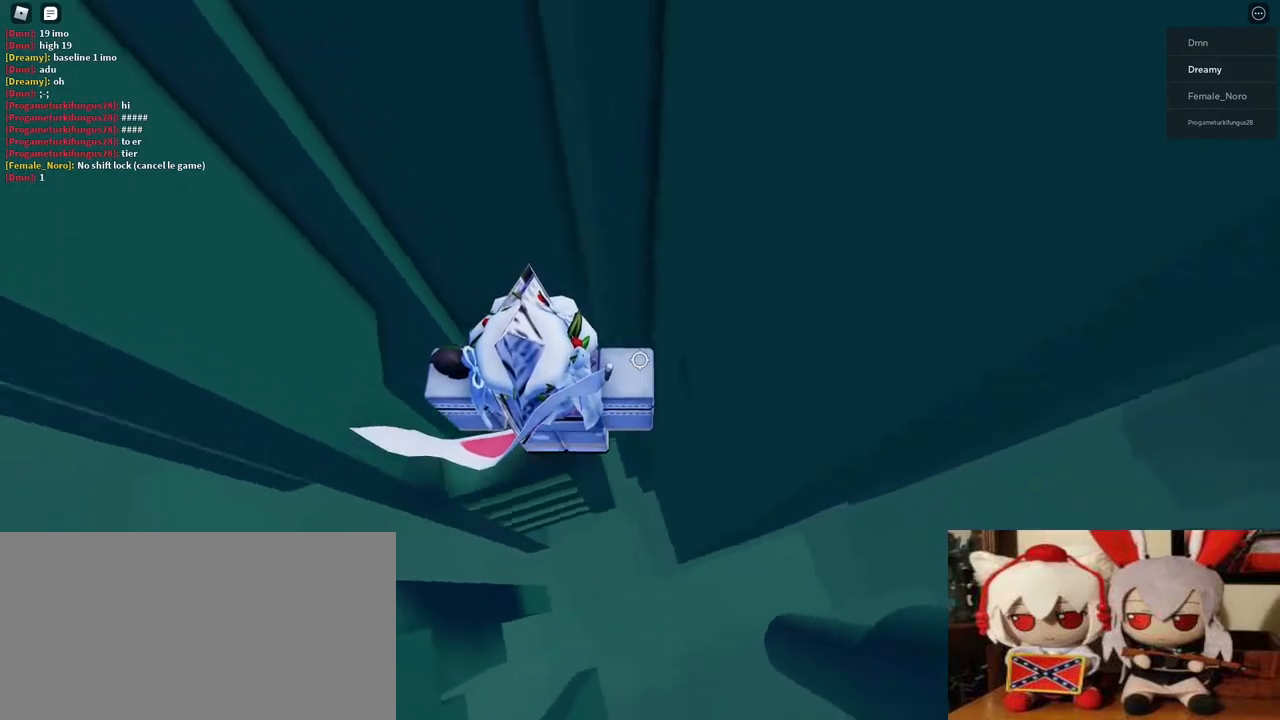
{"keys": [], "mouse": [], "events": [[100, "space", "up"], [167, "d", "down"], [200, "d", "up"]]}
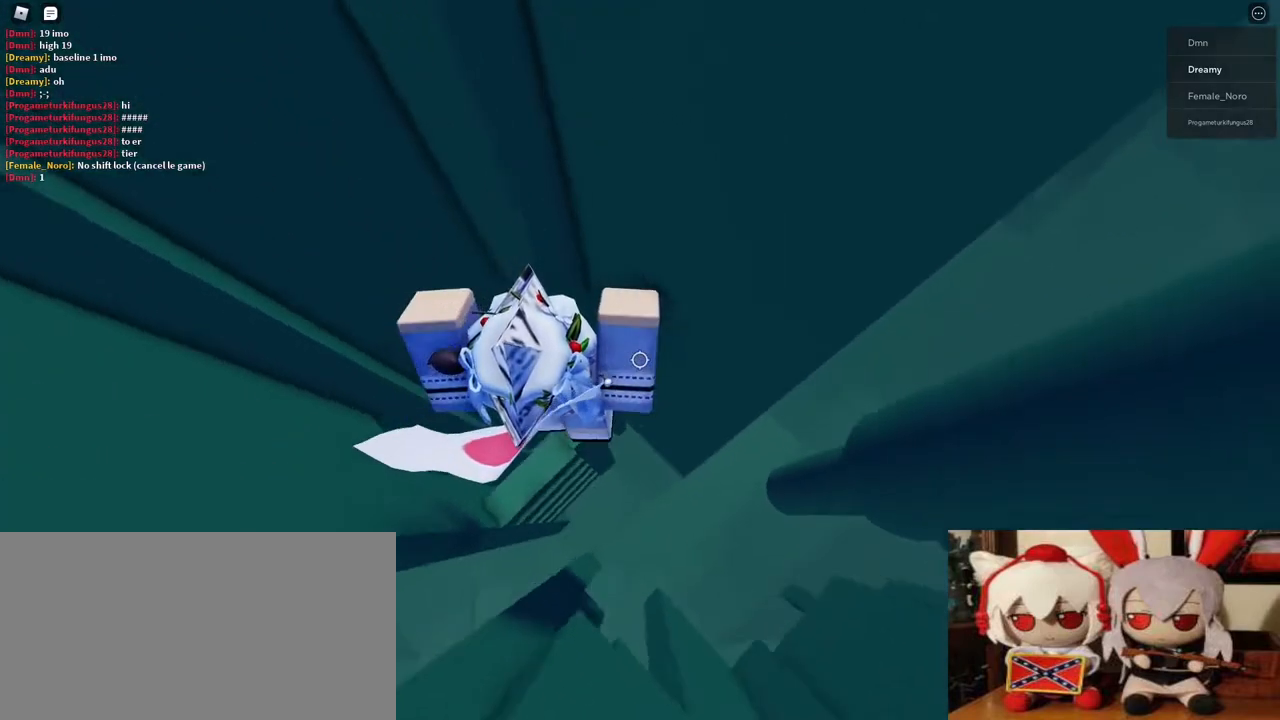
{"keys": ["d"], "mouse": [], "events": [[467, "d", "down"]]}
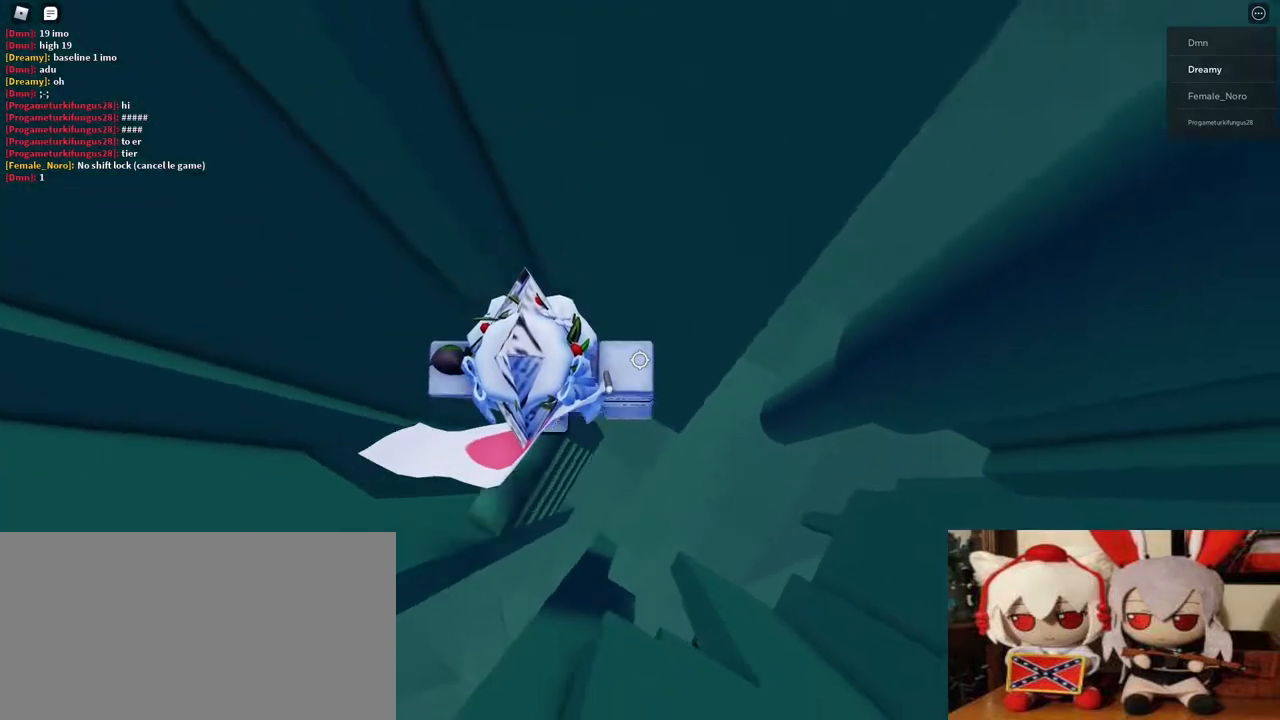
{"keys": ["d"], "mouse": [], "events": [[100, "space", "down"], [250, "space", "up"]]}
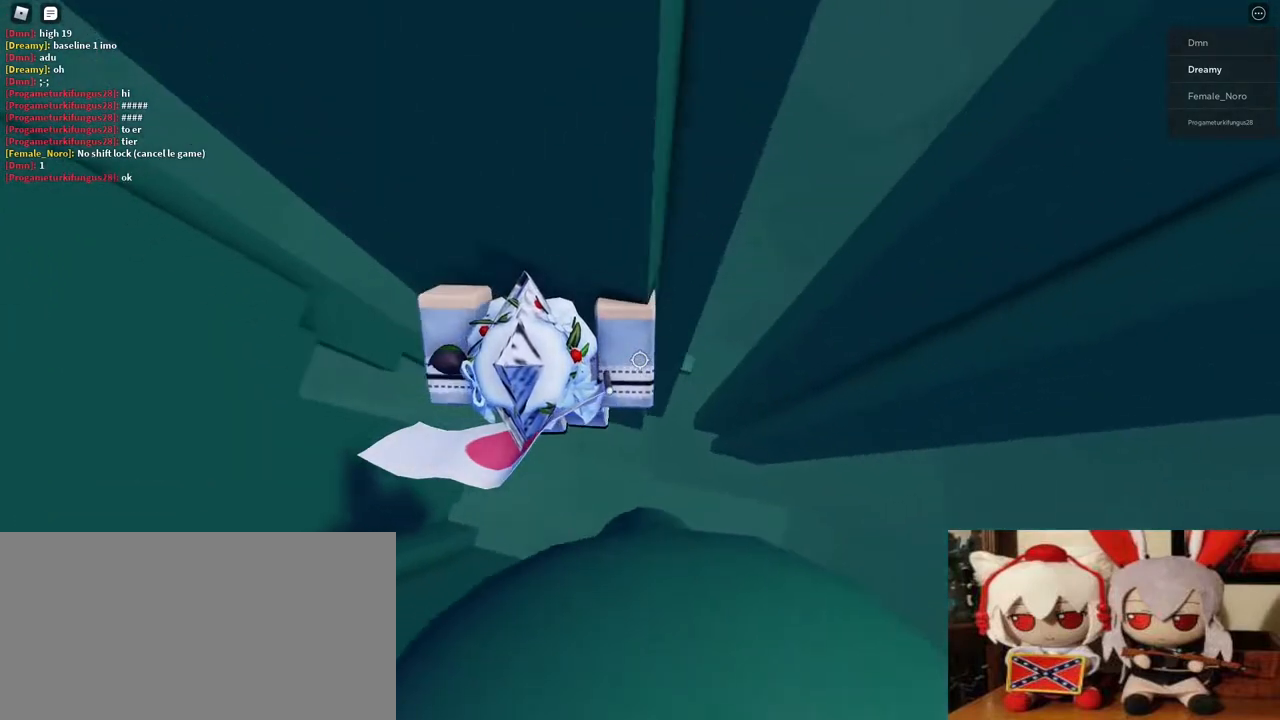
{"keys": ["w"], "mouse": [], "events": [[400, "w", "down"], [500, "d", "up"]]}
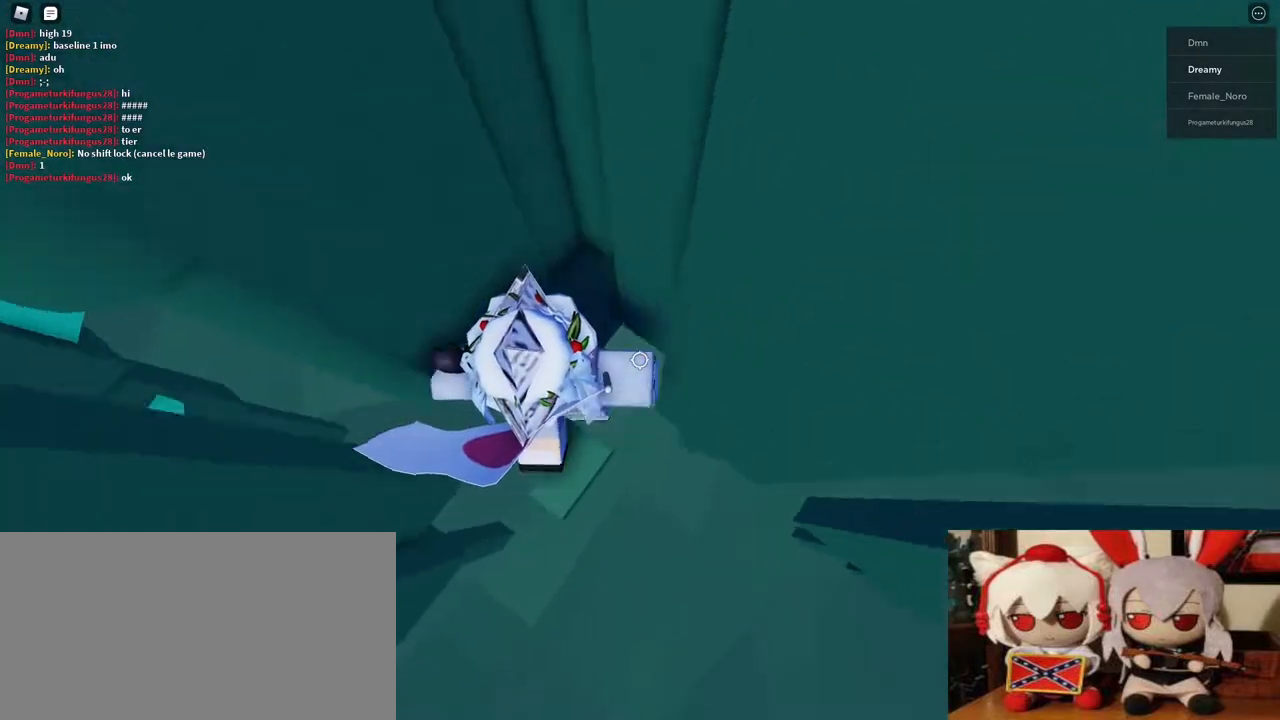
{"keys": [], "mouse": [], "events": [[17, "w", "up"], [217, "a", "down"], [283, "a", "up"], [417, "s", "down"], [483, "s", "up"]]}
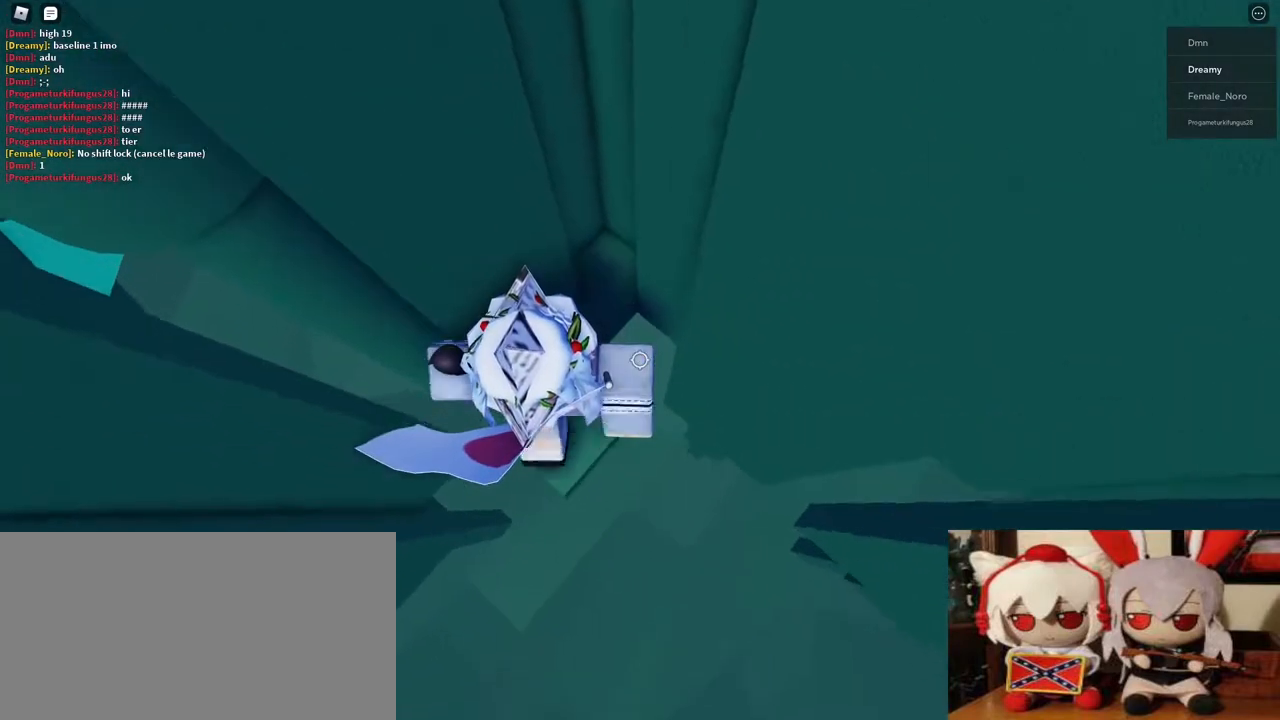
{"keys": [], "mouse": [], "events": [[383, "d", "down"], [450, "d", "up"]]}
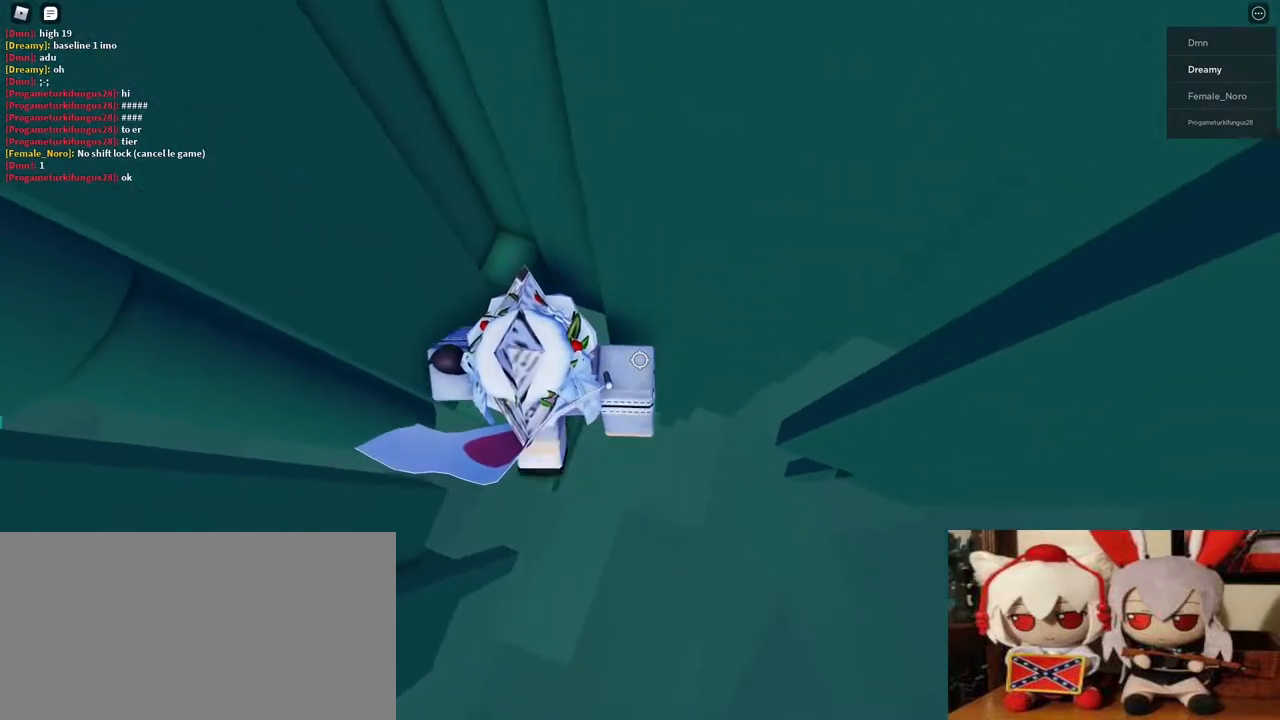
{"keys": ["d"], "mouse": [], "events": [[167, "d", "down"], [267, "space", "down"], [400, "space", "up"]]}
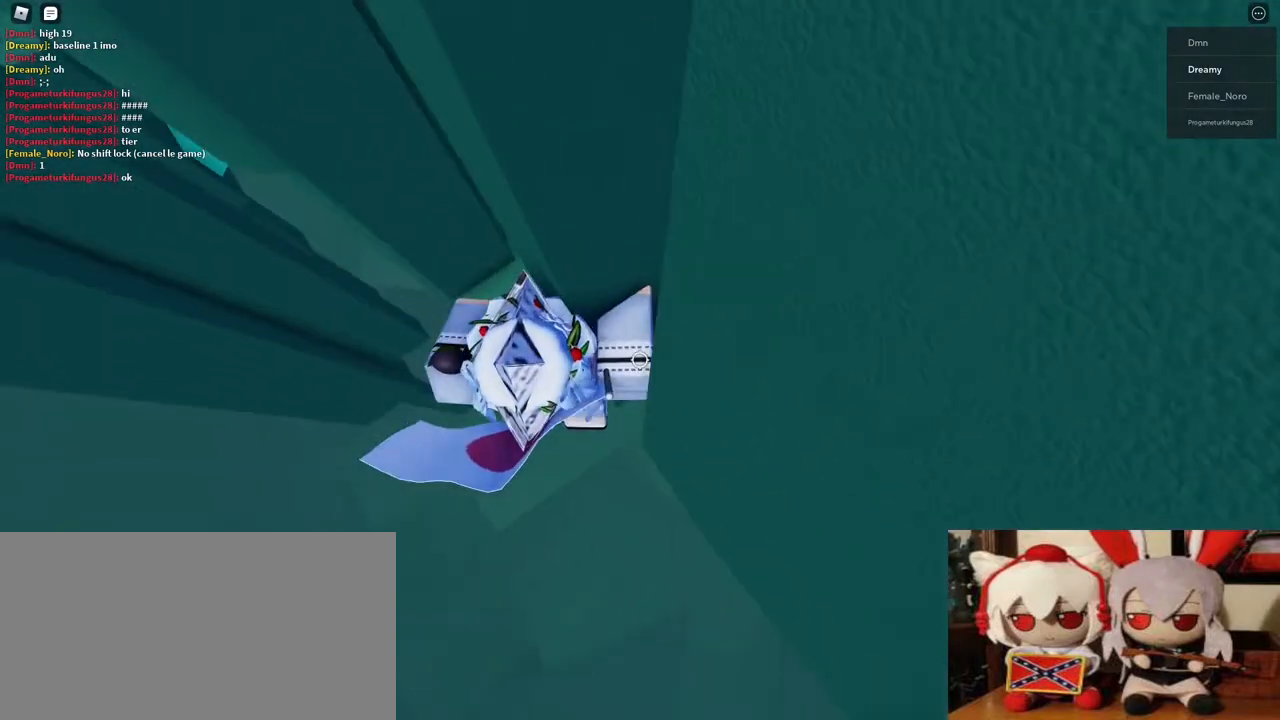
{"keys": ["d", "w"], "mouse": [], "events": [[233, "w", "down"]]}
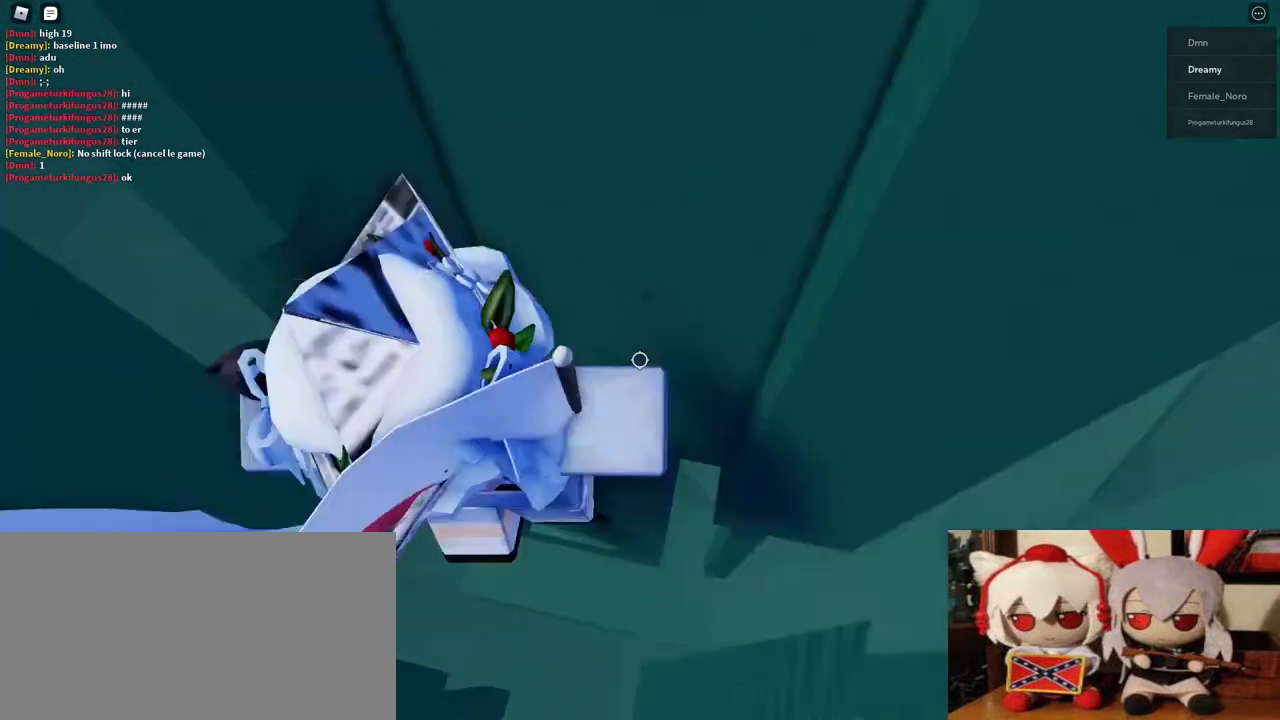
{"keys": [], "mouse": [], "events": [[67, "d", "up"], [83, "w", "up"]]}
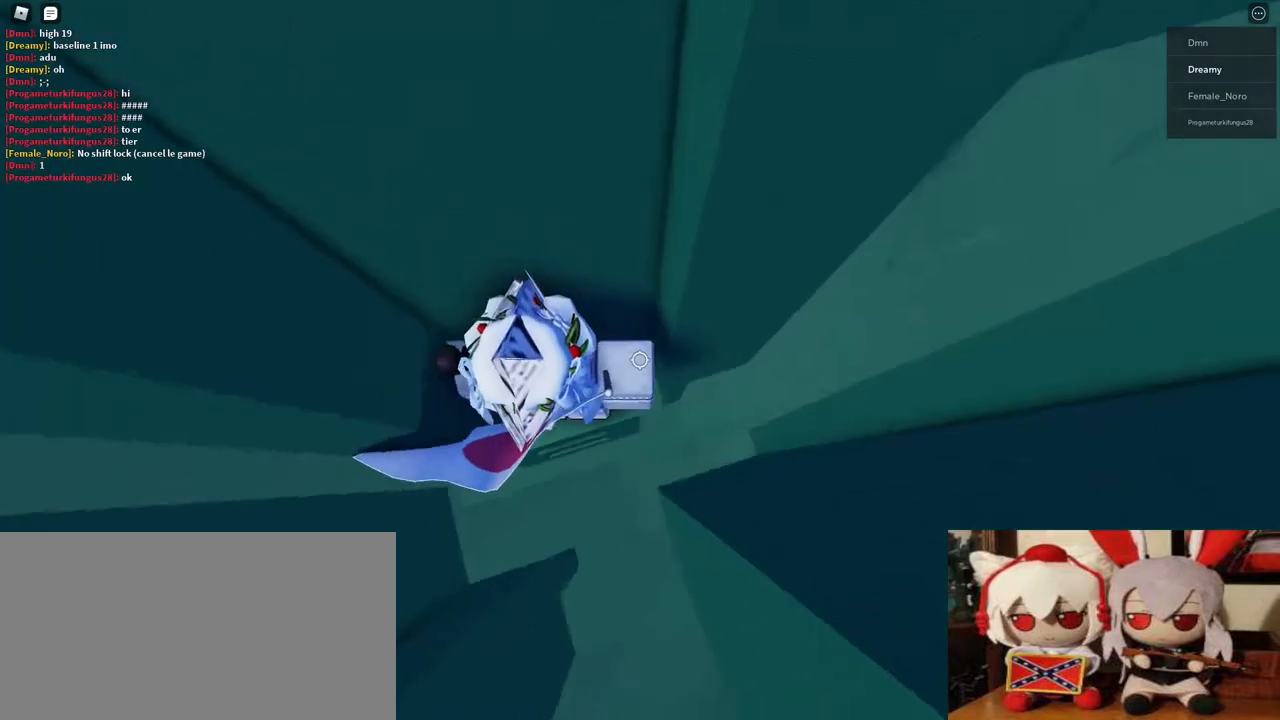
{"keys": [], "mouse": []}
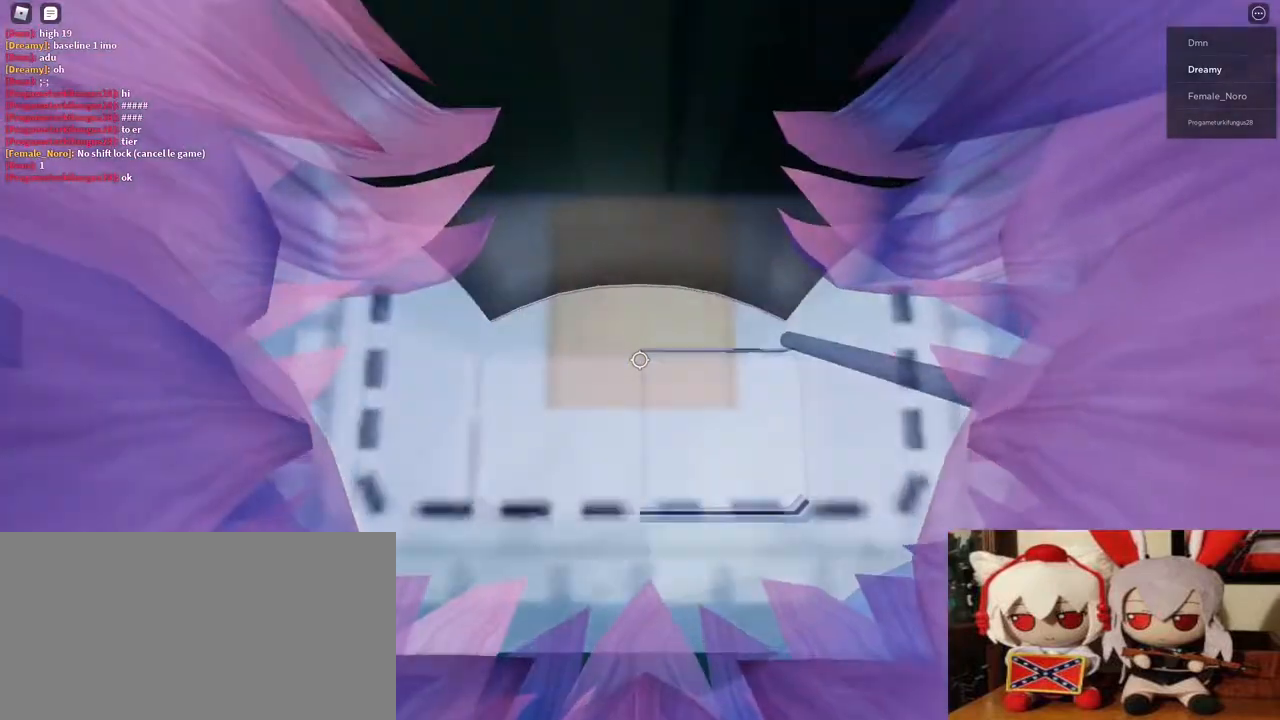
{"keys": [], "mouse": [], "events": [[383, "w", "down"], [433, "w", "up"]]}
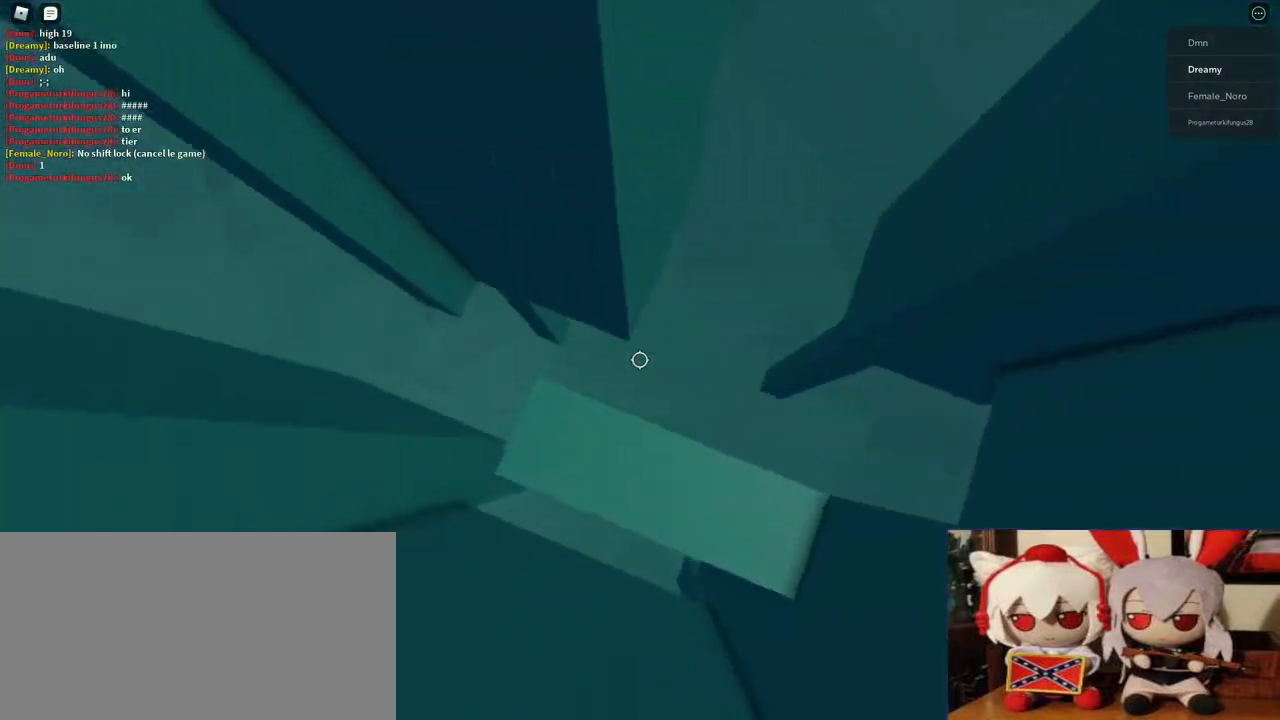
{"keys": [], "mouse": [], "events": [[117, "a", "down"], [150, "a", "up"], [400, "a", "down"], [417, "a", "up"]]}
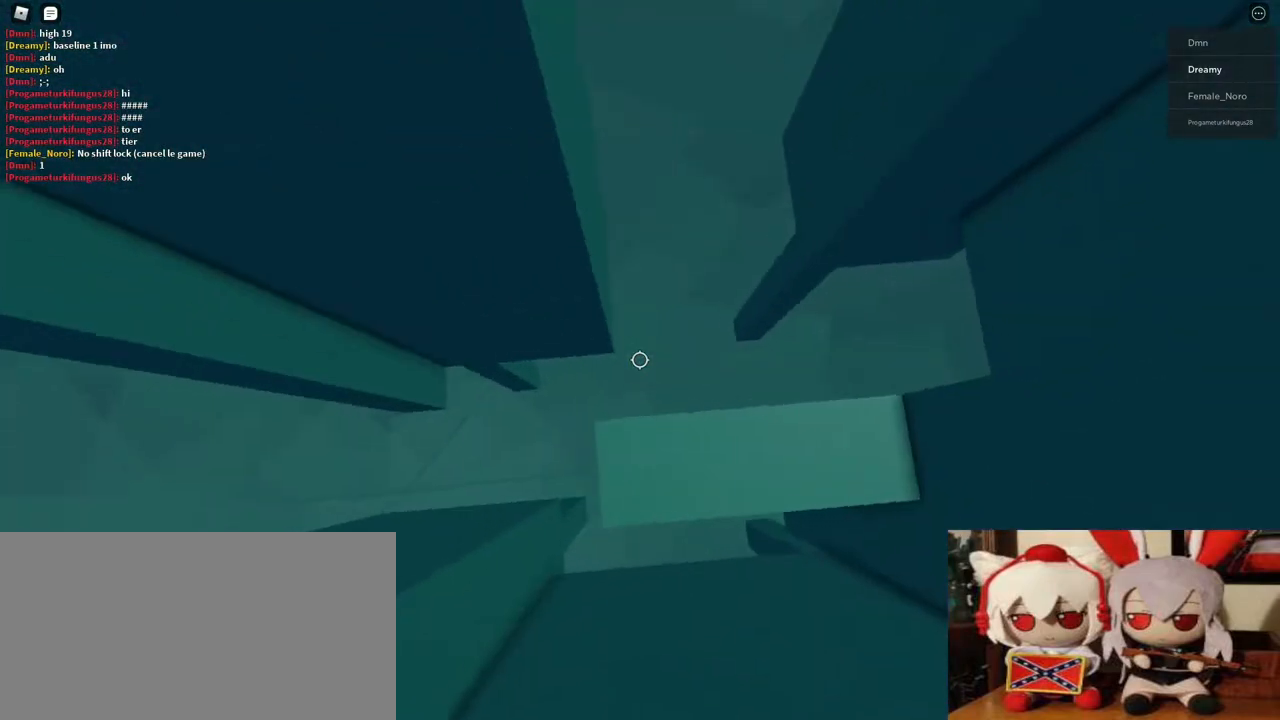
{"keys": ["a"], "mouse": [], "events": [[217, "a", "down"], [367, "space", "down"], [467, "space", "up"]]}
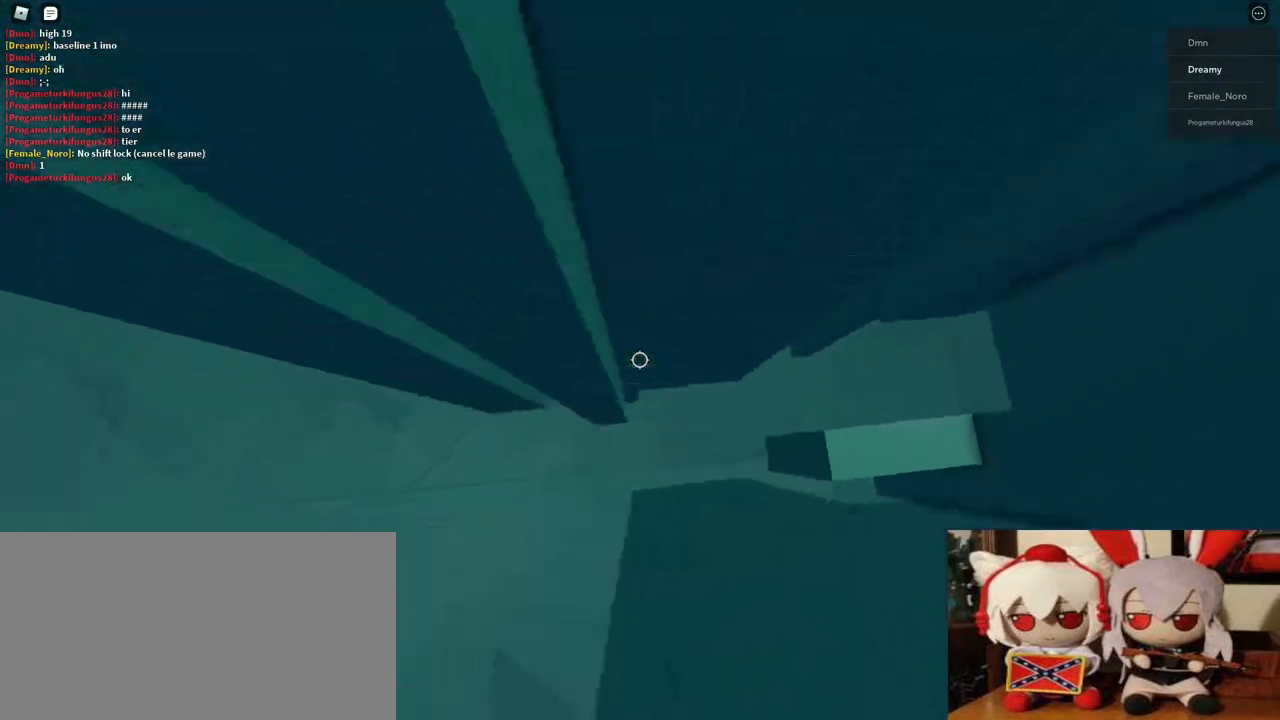
{"keys": ["a", "space", "w"], "mouse": [], "events": [[167, "w", "down"], [350, "space", "down"]]}
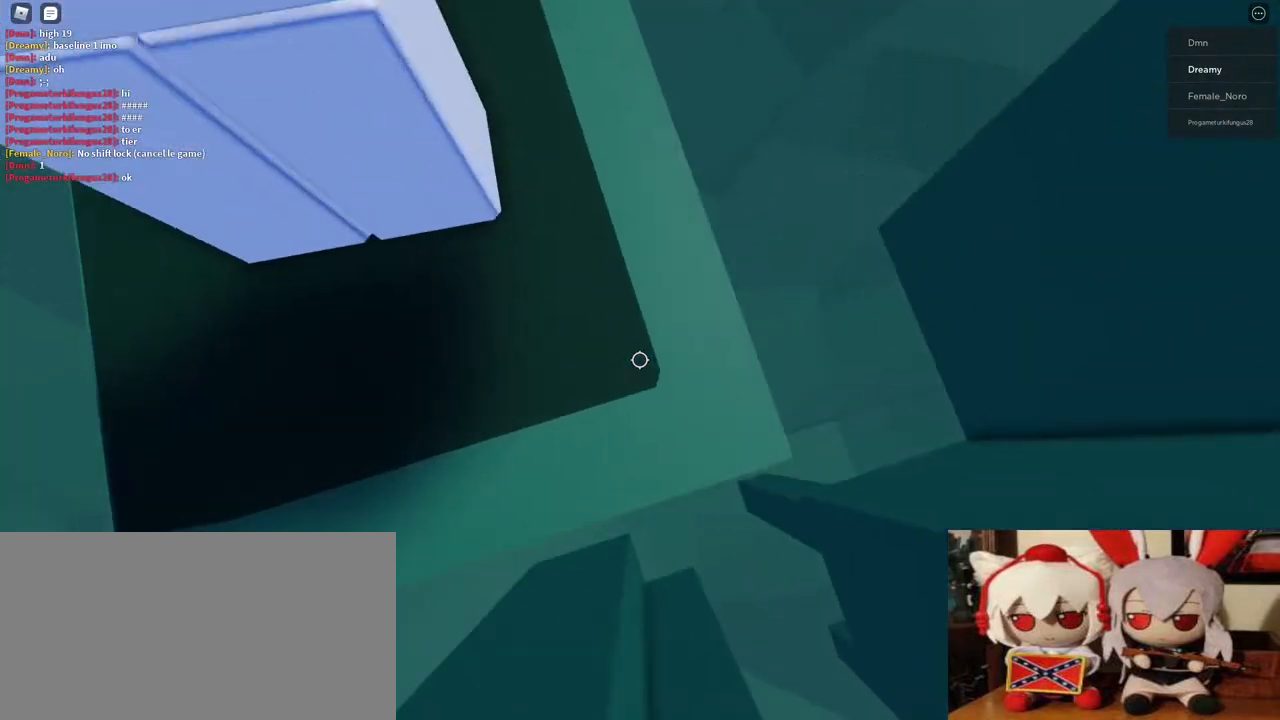
{"keys": [], "mouse": [], "events": [[150, "w", "up"], [167, "space", "up"], [183, "a", "up"], [300, "d", "down"], [300, "s", "down"], [367, "d", "up"], [367, "s", "up"]]}
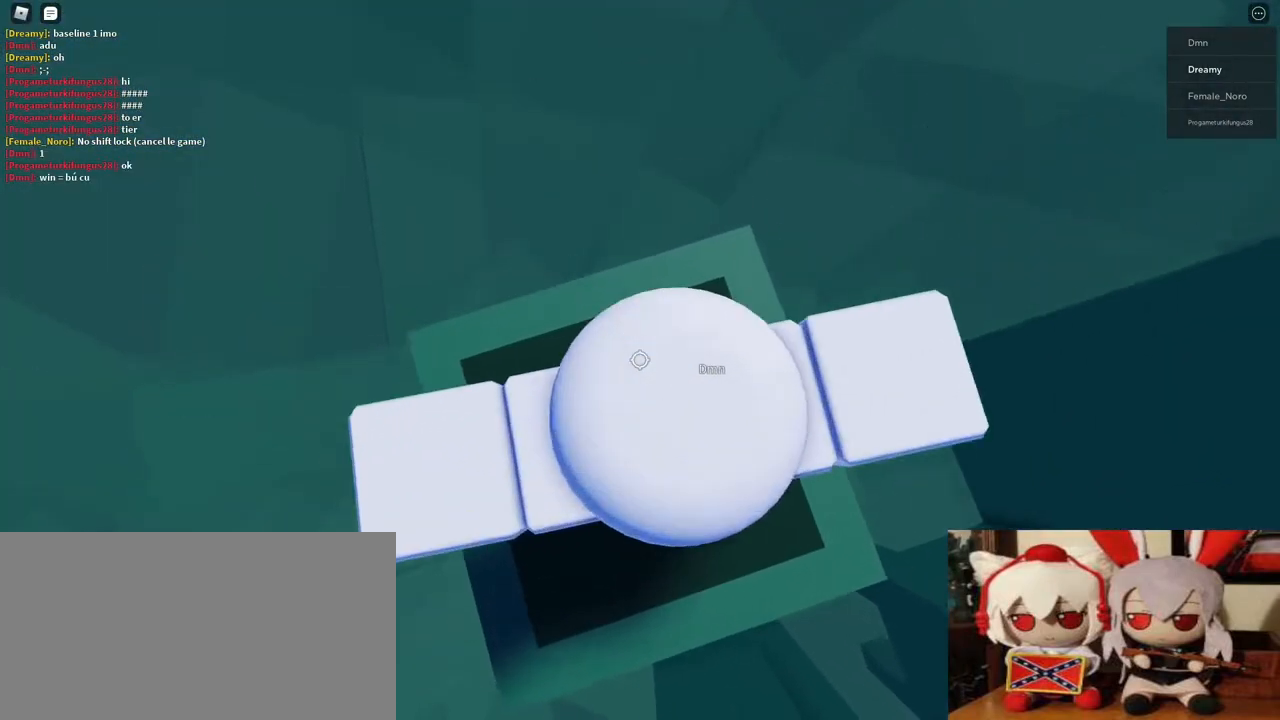
{"keys": [], "mouse": ["right"]}
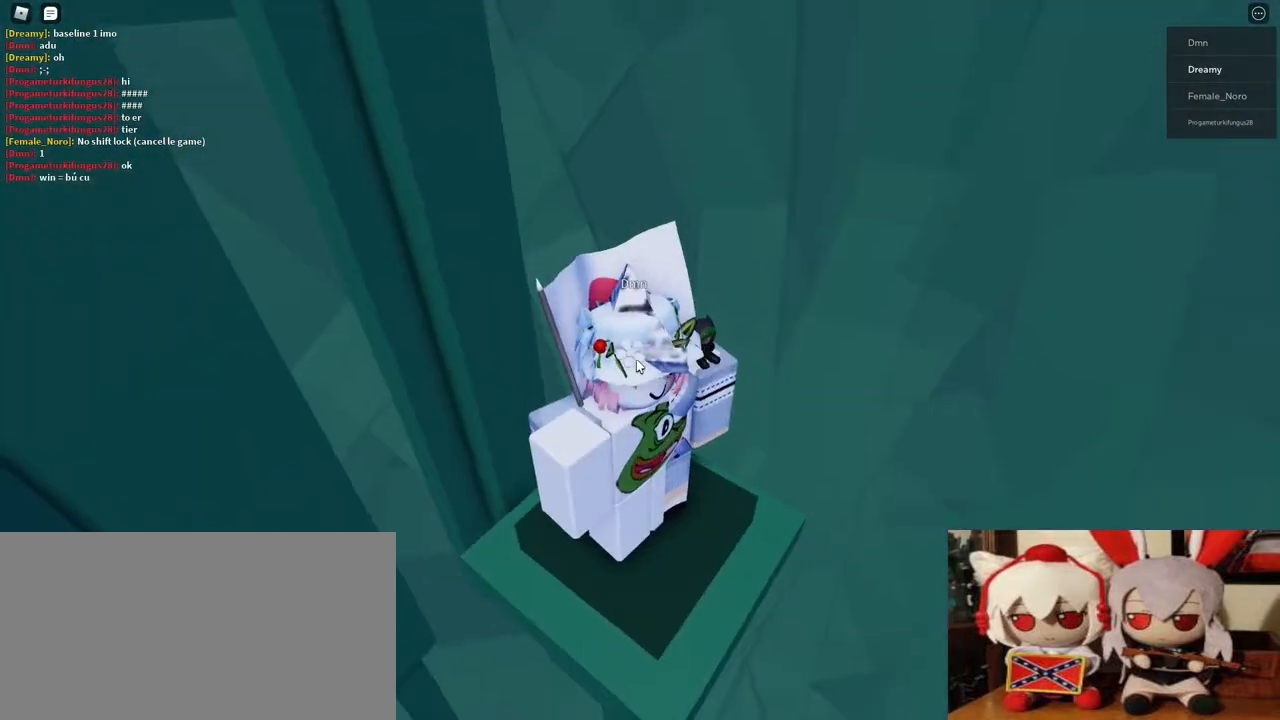
{"keys": [], "mouse": [], "events": [[33, "s", "down"], [100, "s", "up"], [250, "mouse_wheel", "down"], [267, "mouse_wheel", "up"], [283, "d", "down"], [300, "s", "down"], [350, "d", "up"], [367, "s", "up"], [467, "mouse_right", "up"]]}
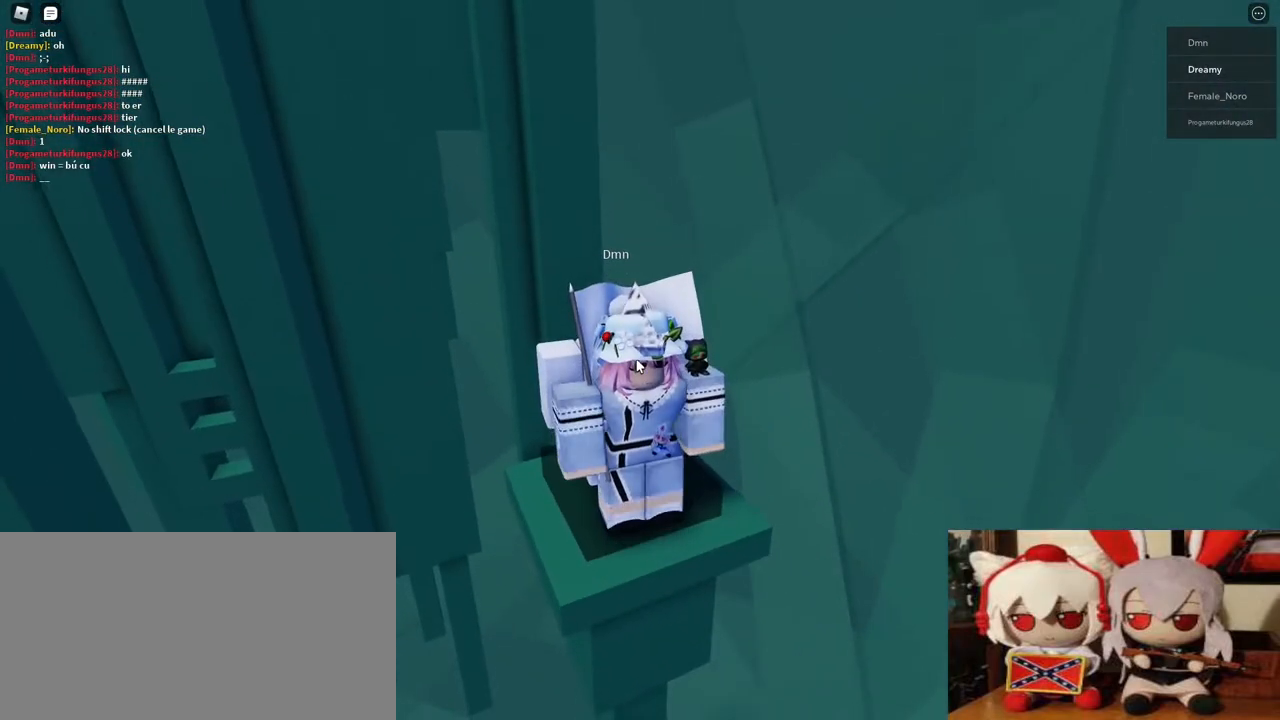
{"keys": [], "mouse": [], "events": [[67, "a", "down"], [100, "a", "up"]]}